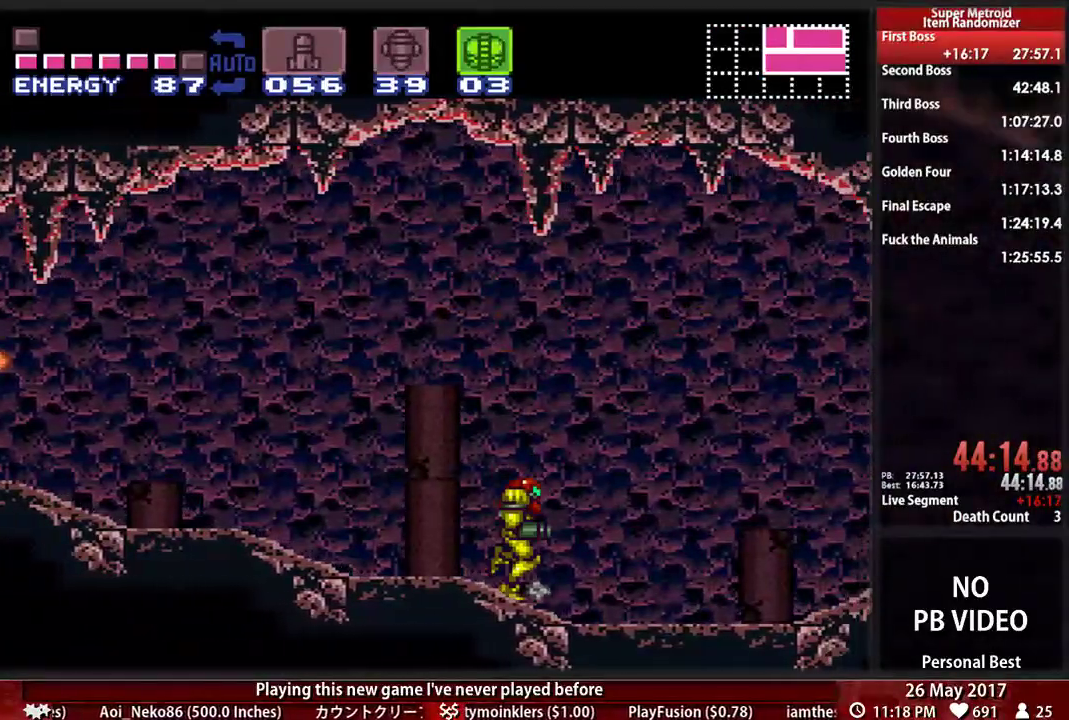
Gameplay with a controller (Nintendo layout); each line is a JSON object with the inputs held at the frame after it. "events" lists button and stick changes between this image and that frame as [ms after this image, input, new state], when the widget could be followed in between. Not read: L3 R3 SELECT START.
{"buttons": ["A", "DPAD_RIGHT"], "events": [[345, "A", "down"], [379, "B", "up"]]}
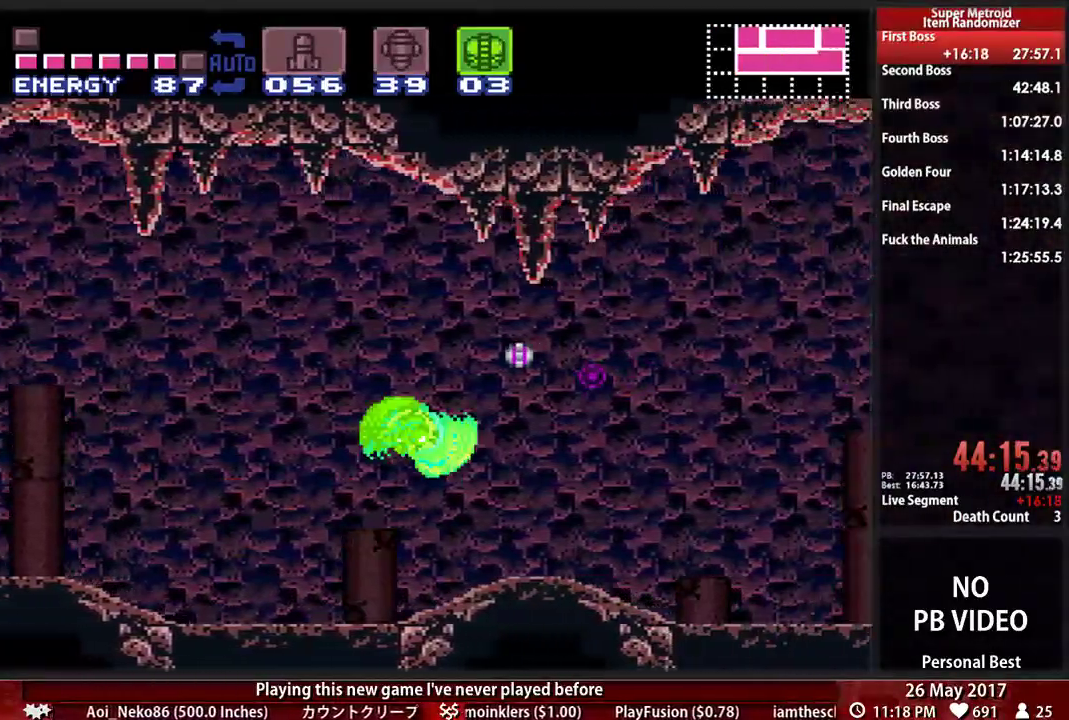
{"buttons": ["X", "DPAD_LEFT"]}
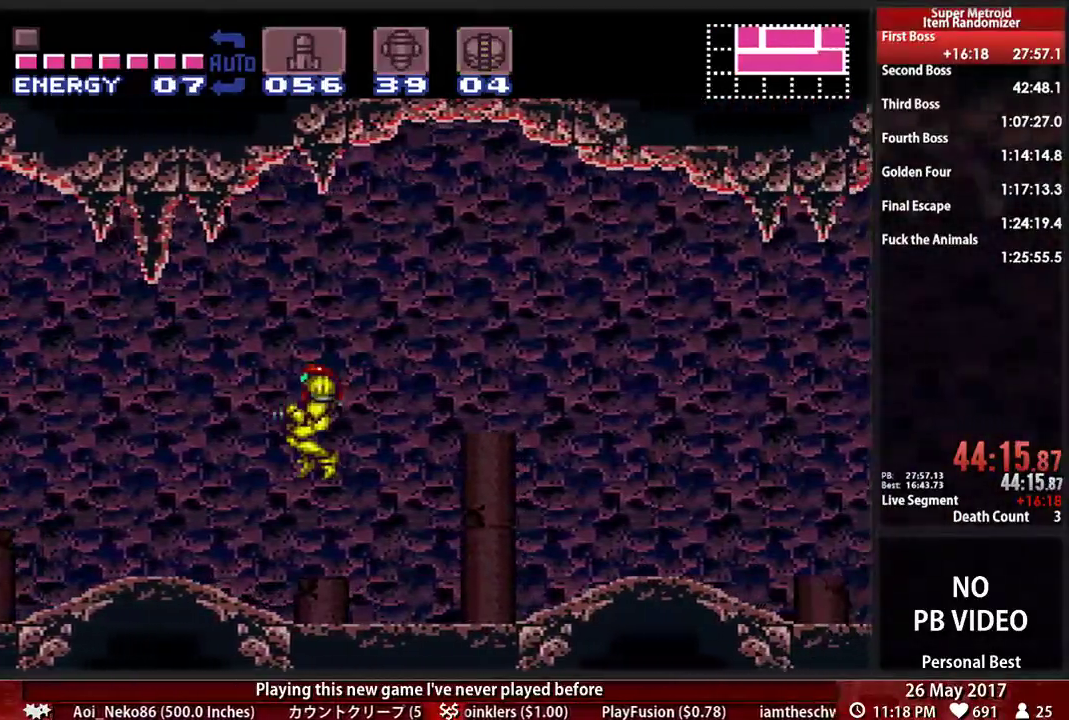
{"buttons": ["B", "DPAD_LEFT"], "events": [[52, "X", "up"], [121, "B", "down"]]}
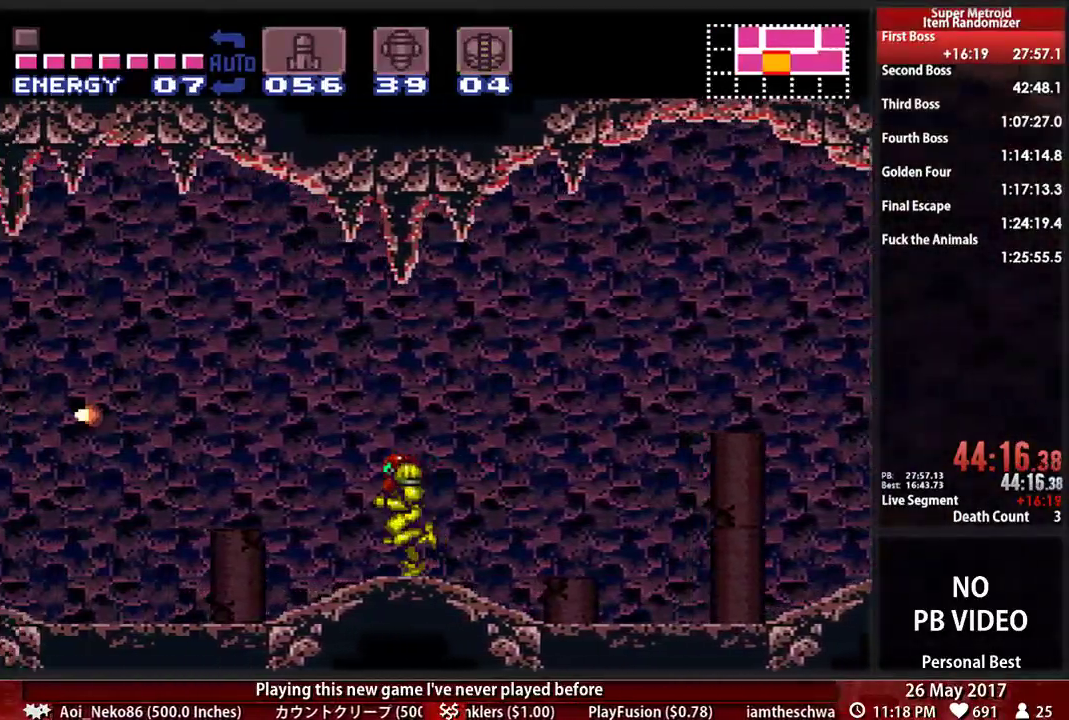
{"buttons": ["B", "DPAD_LEFT"], "events": []}
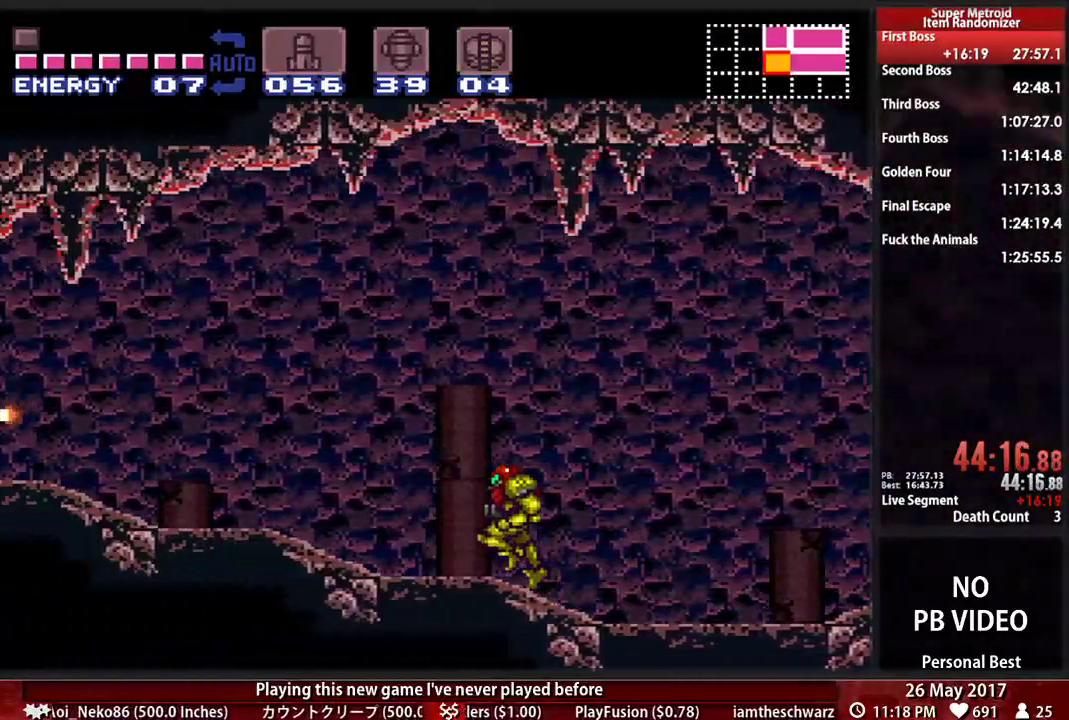
{"buttons": ["B", "X", "DPAD_LEFT"], "events": [[414, "X", "down"]]}
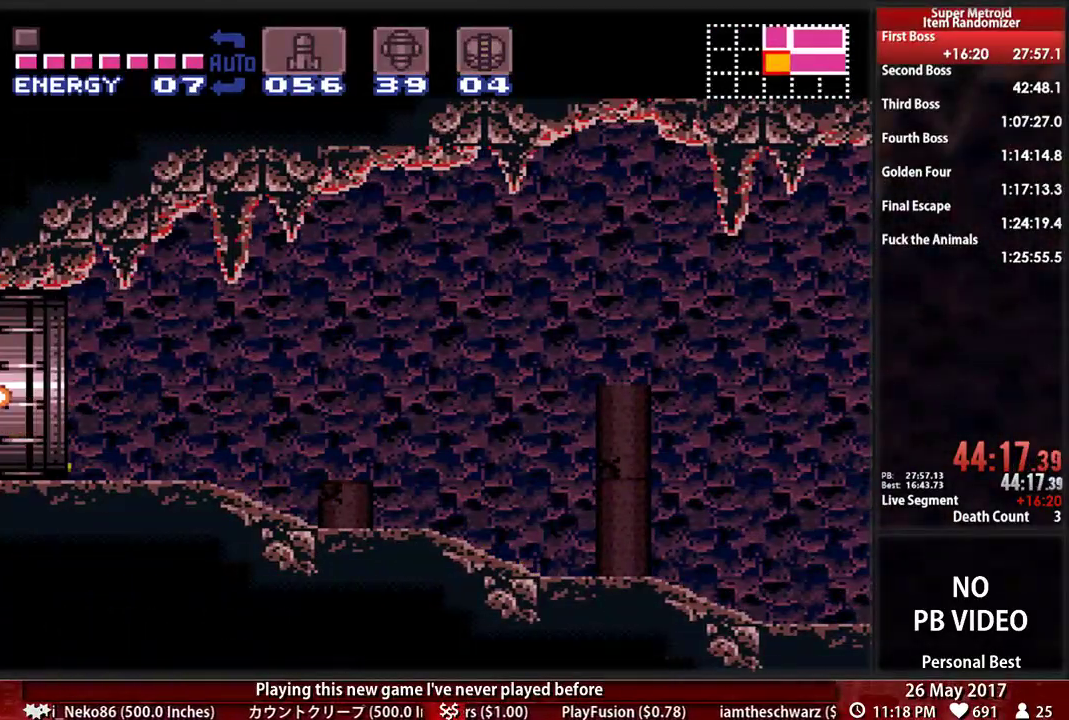
{"buttons": ["B", "DPAD_LEFT"], "events": [[121, "X", "up"], [190, "B", "up"], [259, "DPAD_LEFT", "up"], [310, "DPAD_LEFT", "down"], [414, "B", "down"]]}
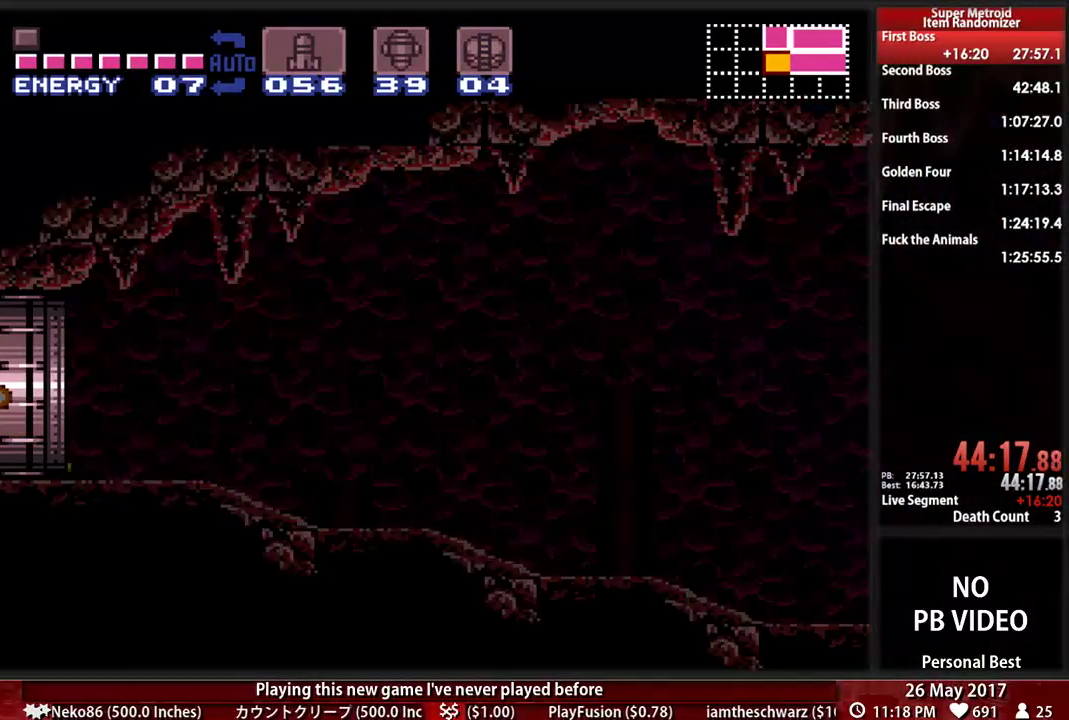
{"buttons": ["B", "DPAD_LEFT"], "events": []}
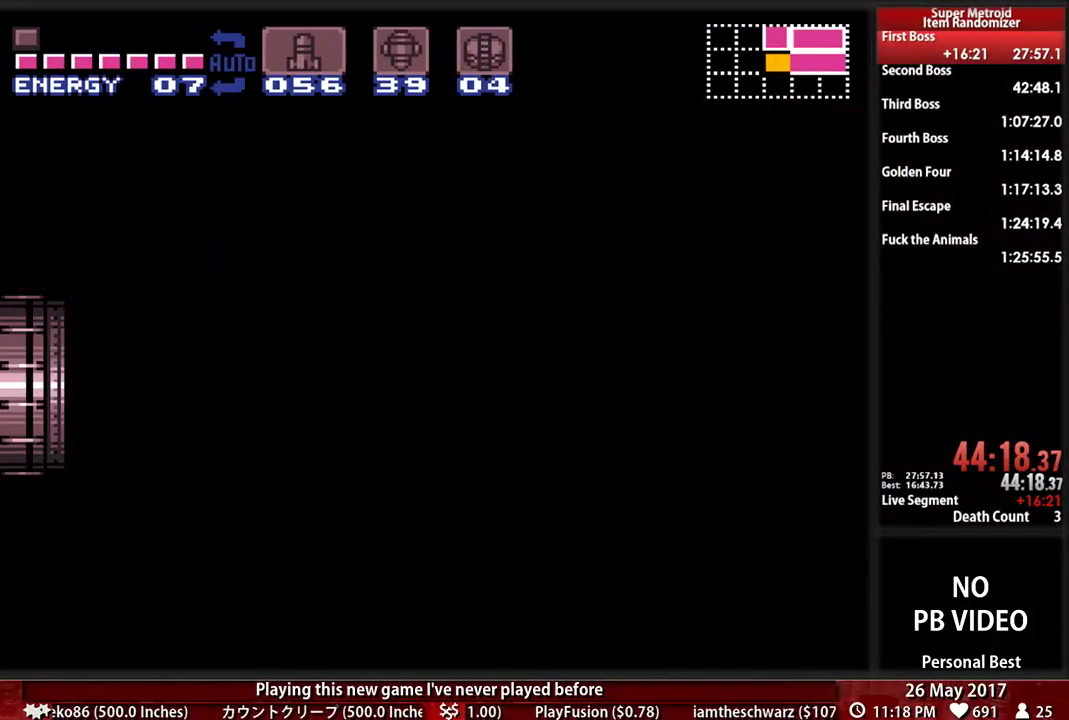
{"buttons": ["B", "DPAD_LEFT"], "events": []}
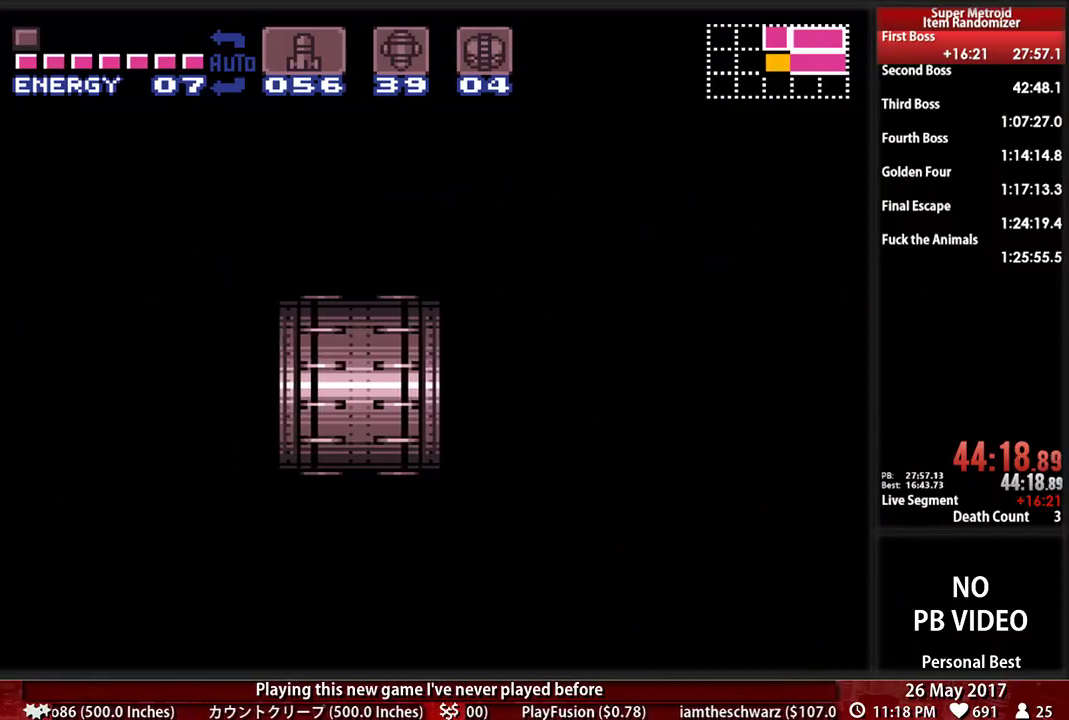
{"buttons": ["B", "DPAD_LEFT"], "events": []}
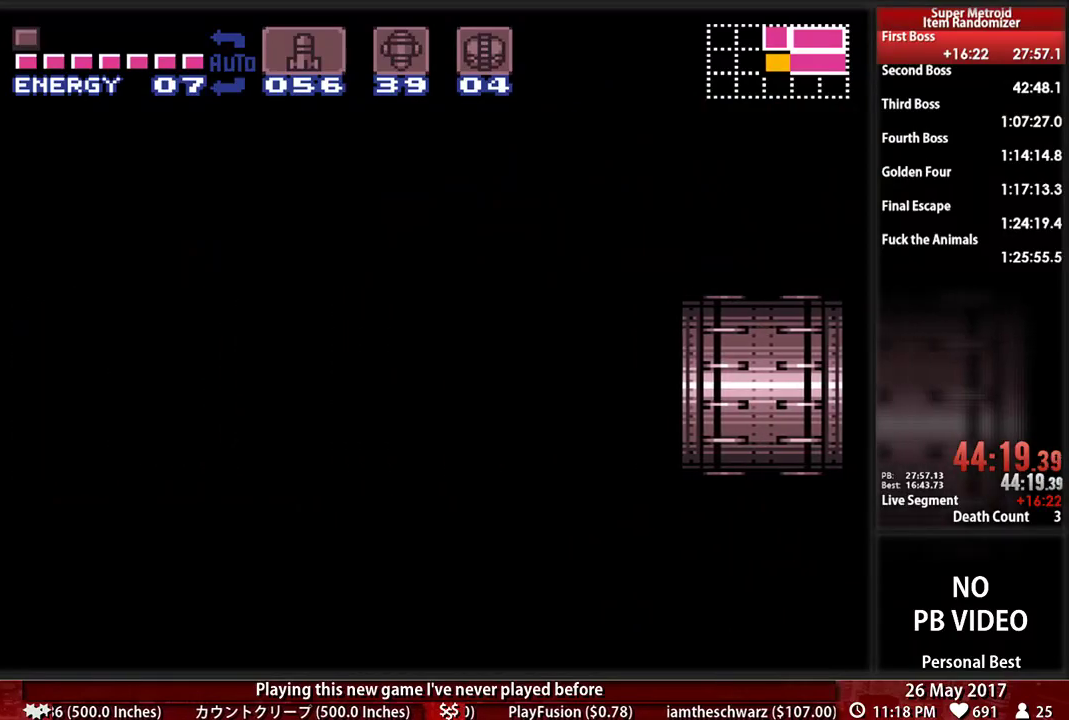
{"buttons": ["B", "DPAD_LEFT"], "events": []}
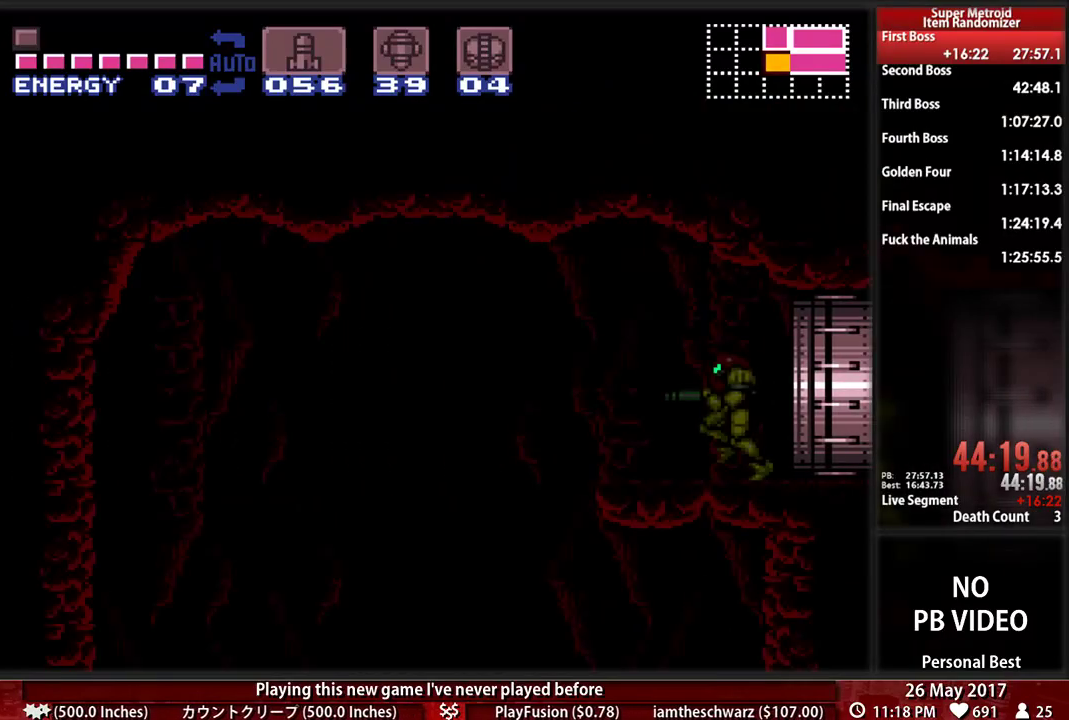
{"buttons": ["A", "DPAD_LEFT"], "events": [[379, "A", "down"], [379, "B", "up"]]}
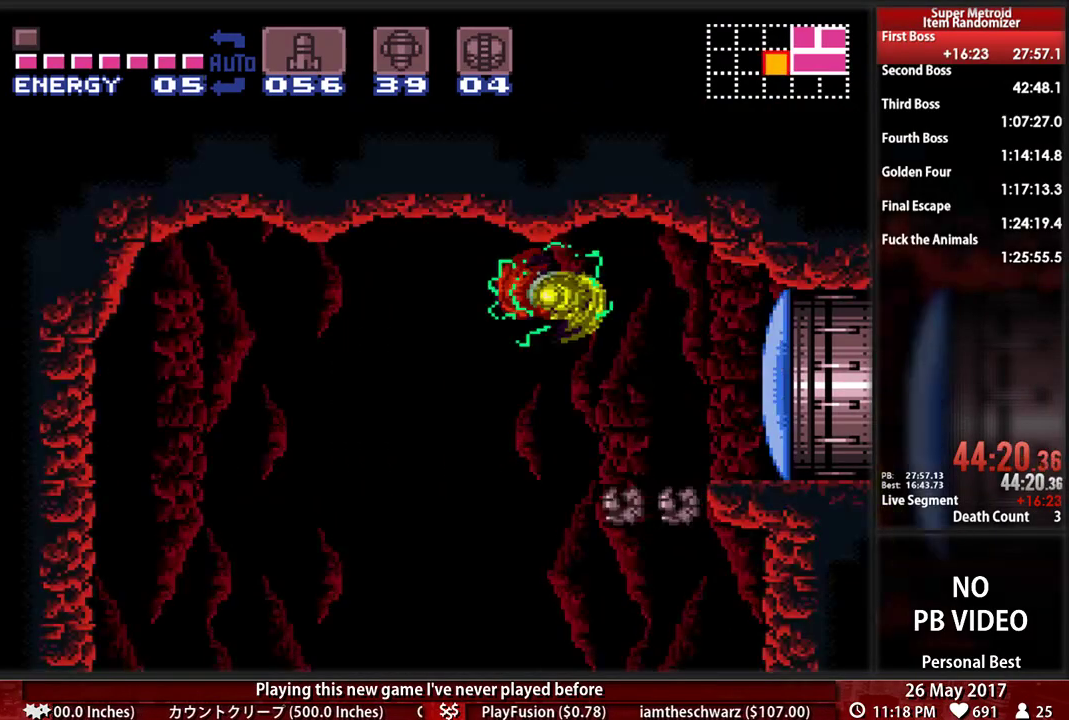
{"buttons": ["X", "DPAD_LEFT"], "events": [[379, "A", "up"], [448, "X", "down"]]}
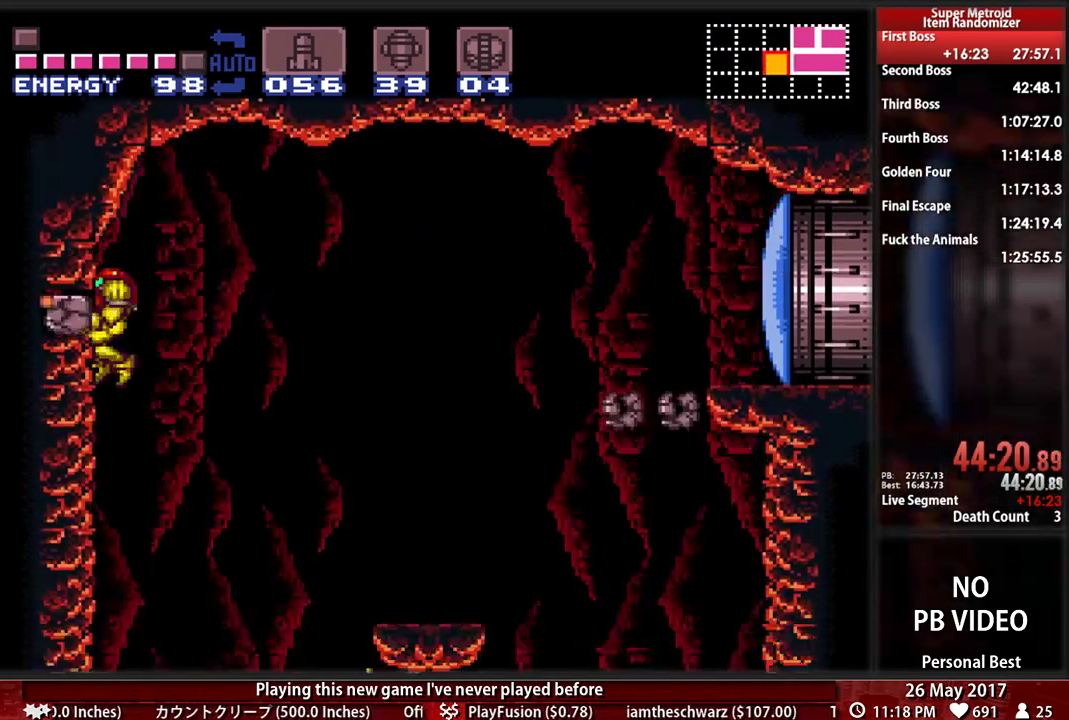
{"buttons": ["X", "DPAD_DOWN", "DPAD_RIGHT"], "events": [[121, "X", "up"], [379, "DPAD_DOWN", "down"], [379, "DPAD_LEFT", "up"], [483, "X", "down"], [500, "DPAD_RIGHT", "down"]]}